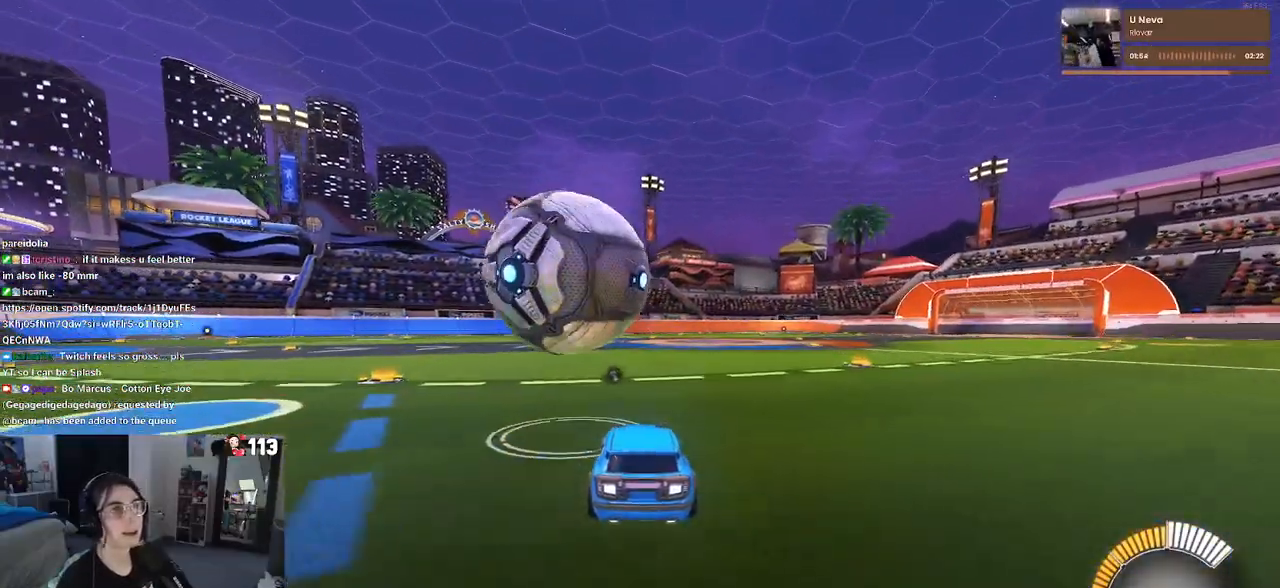
Gameplay with a controller (PlayStation layout); each line is a JSON object with the inputs held at the frame after it. "events" lists button and stick changes between this image and that frame as [ms after this image, input, new state], when the widget could be followed in between.
{"buttons": ["R2"], "left_stick": "right", "right_stick": "center", "events": [[117, "left_stick", "left"], [267, "left_stick", "center"], [350, "left_stick", "right"]]}
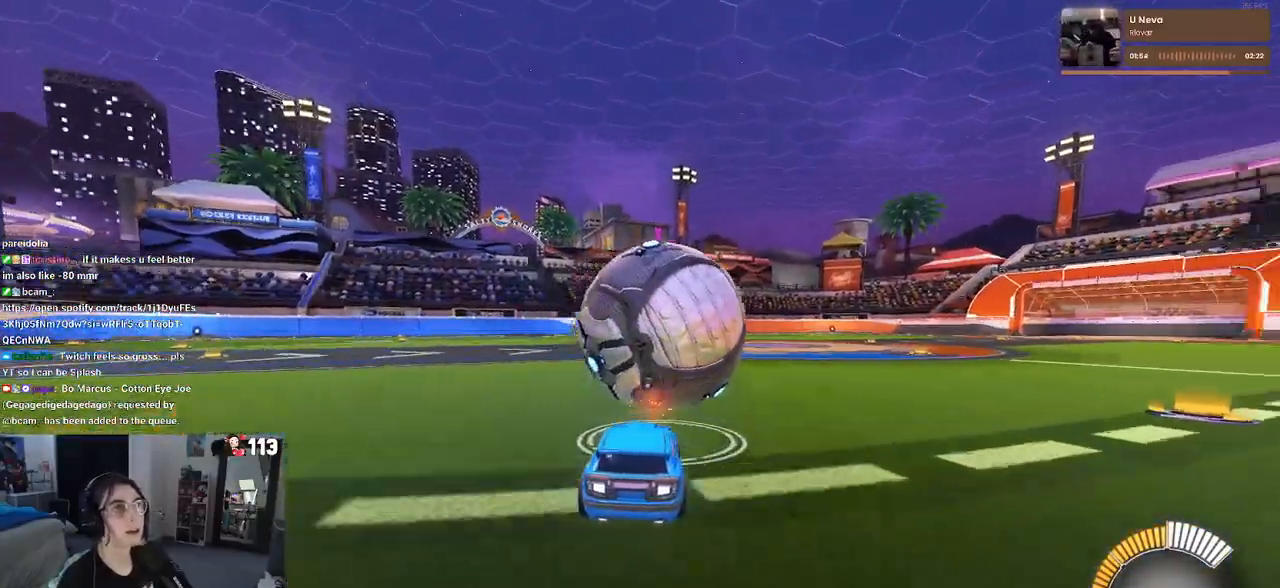
{"buttons": ["R1", "R2"], "left_stick": "center", "right_stick": "center", "events": [[50, "left_stick", "center"], [183, "left_stick", "right"], [317, "left_stick", "center"], [383, "R1", "down"]]}
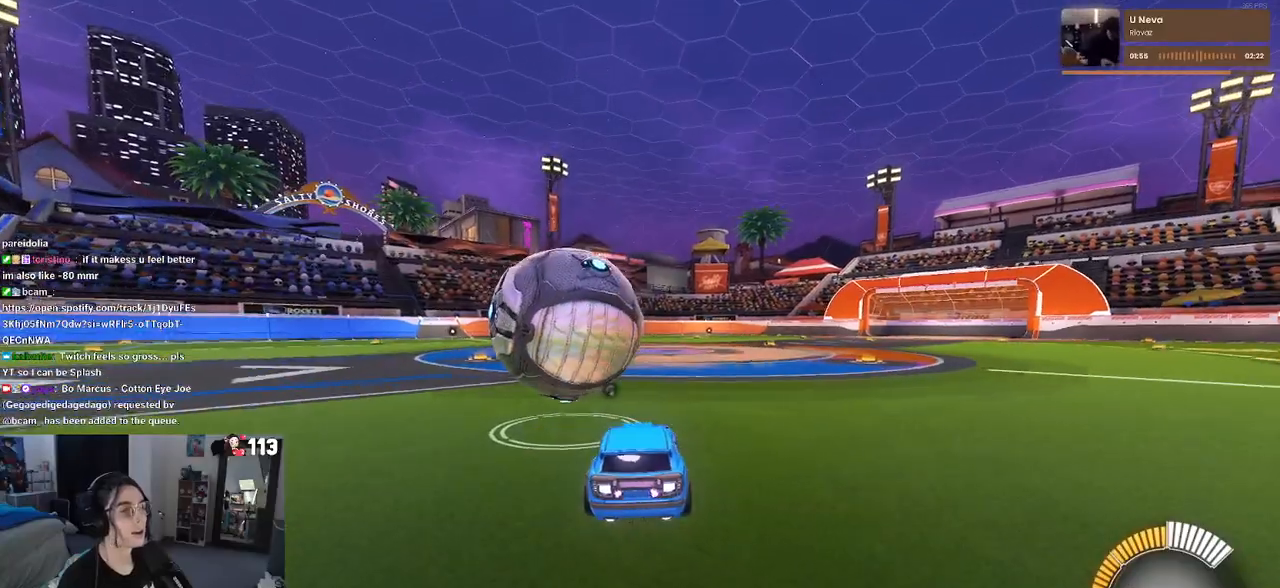
{"buttons": ["R1", "R2"], "left_stick": "center", "right_stick": "center", "events": [[100, "left_stick", "left"], [300, "left_stick", "center"]]}
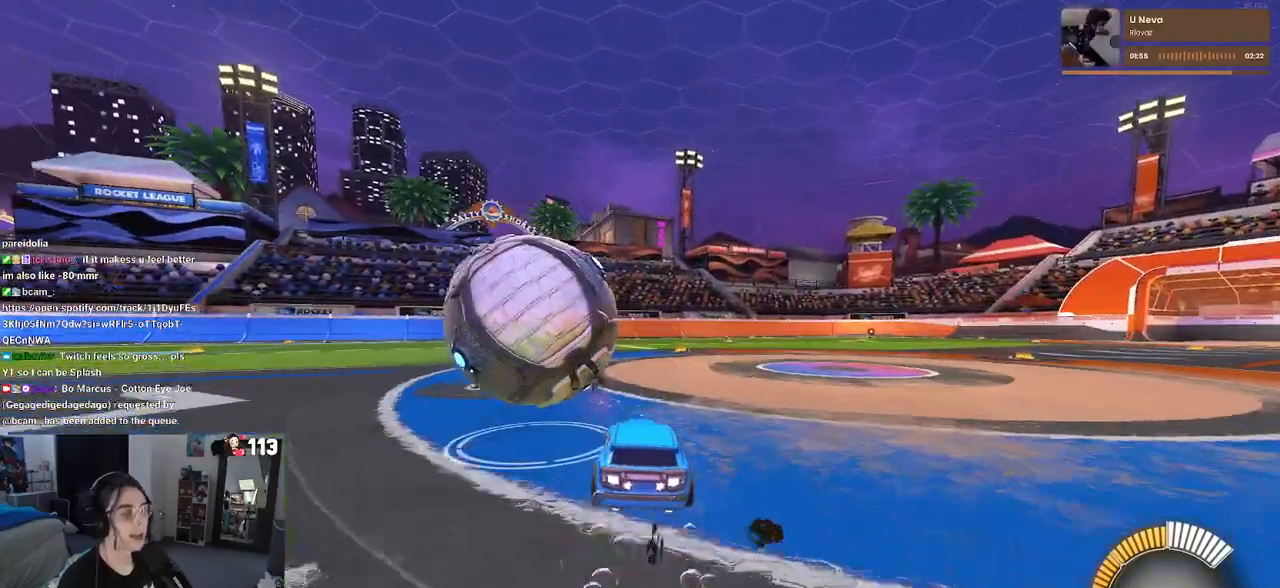
{"buttons": ["TRIANGLE", "R2"], "left_stick": "center", "right_stick": "center", "events": [[33, "left_stick", "left"], [67, "R1", "up"], [183, "left_stick", "center"], [483, "TRIANGLE", "down"]]}
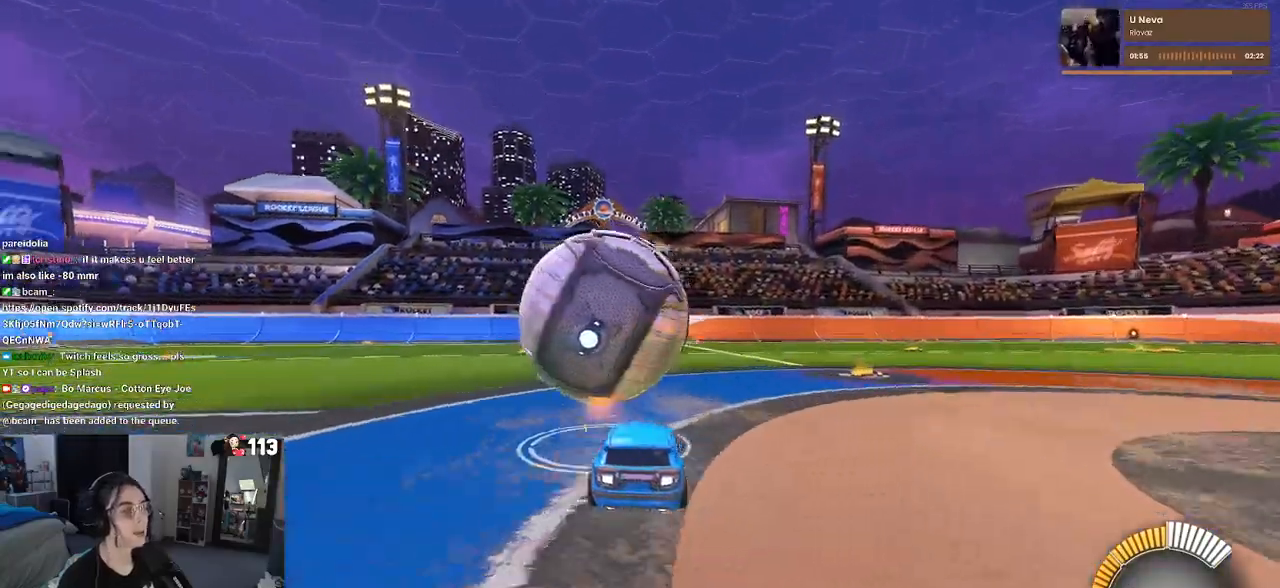
{"buttons": [], "left_stick": "center", "right_stick": "center", "events": [[100, "TRIANGLE", "up"], [450, "R2", "up"]]}
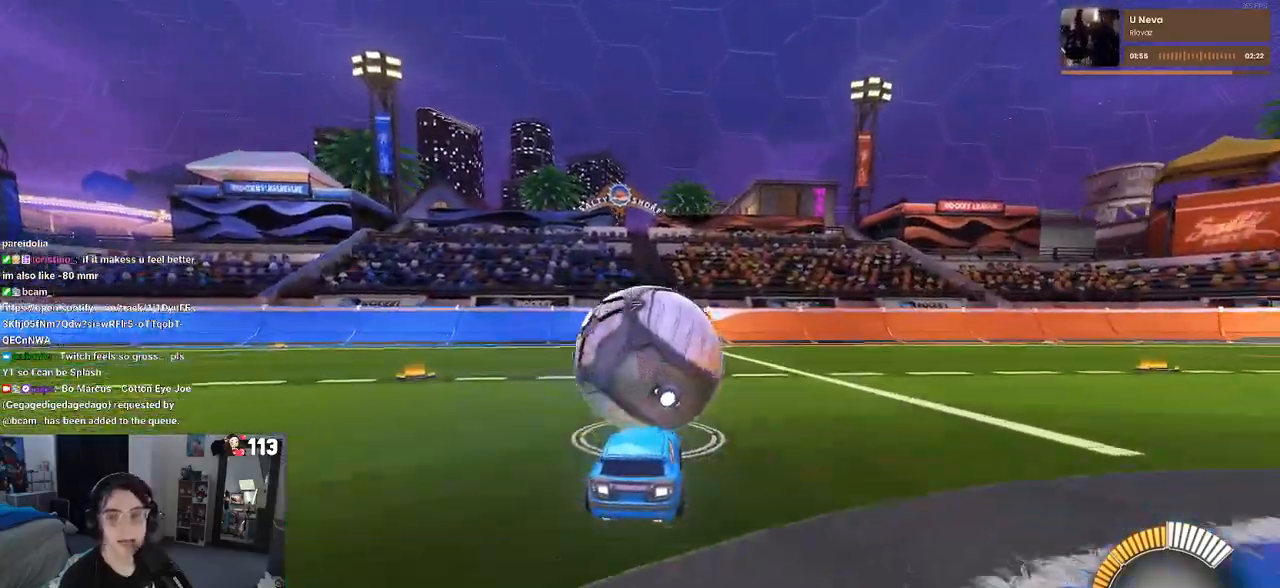
{"buttons": ["R2"], "left_stick": "center", "right_stick": "center", "events": [[250, "R2", "down"]]}
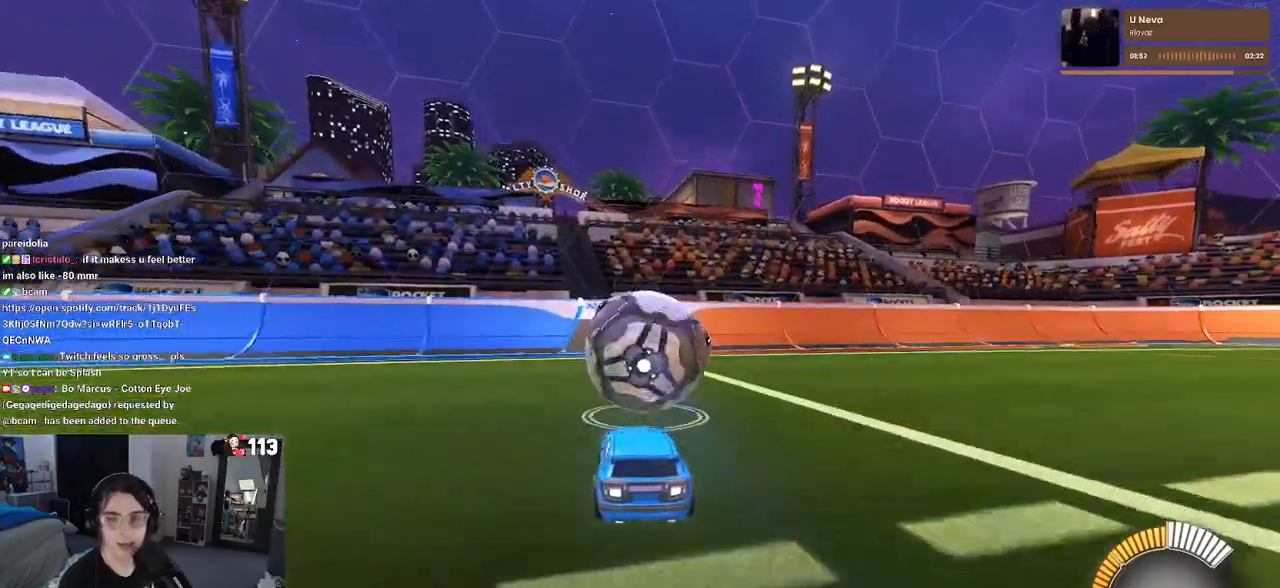
{"buttons": ["R2"], "left_stick": "center", "right_stick": "center", "events": []}
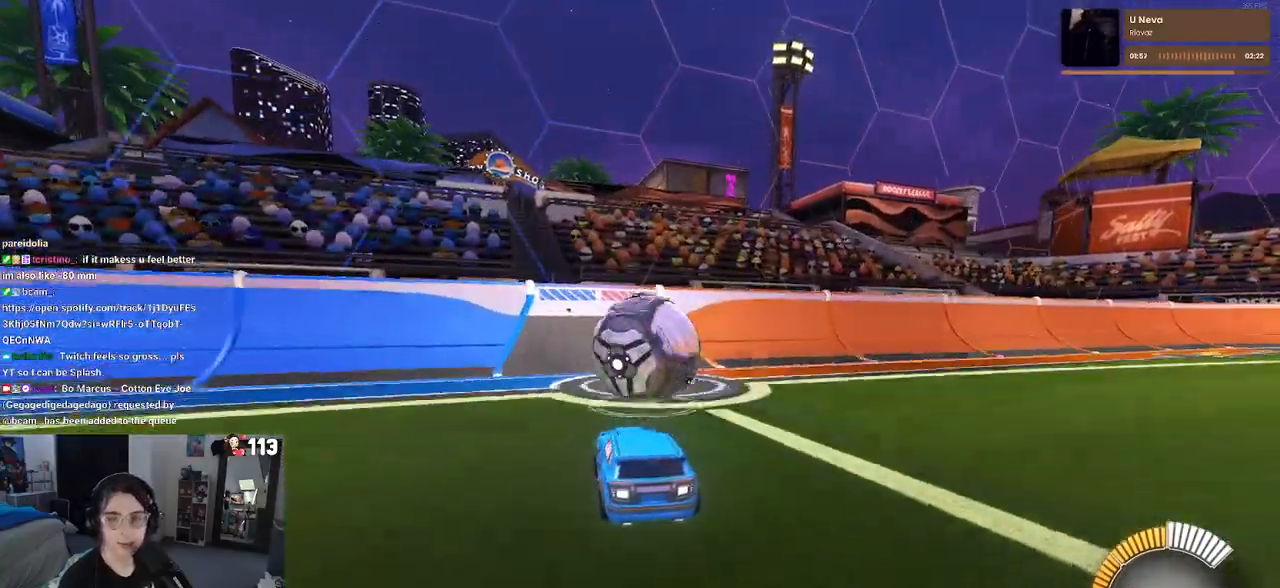
{"buttons": ["R1", "R2"], "left_stick": "center", "right_stick": "center", "events": [[33, "R2", "up"], [183, "R2", "down"], [333, "R1", "down"]]}
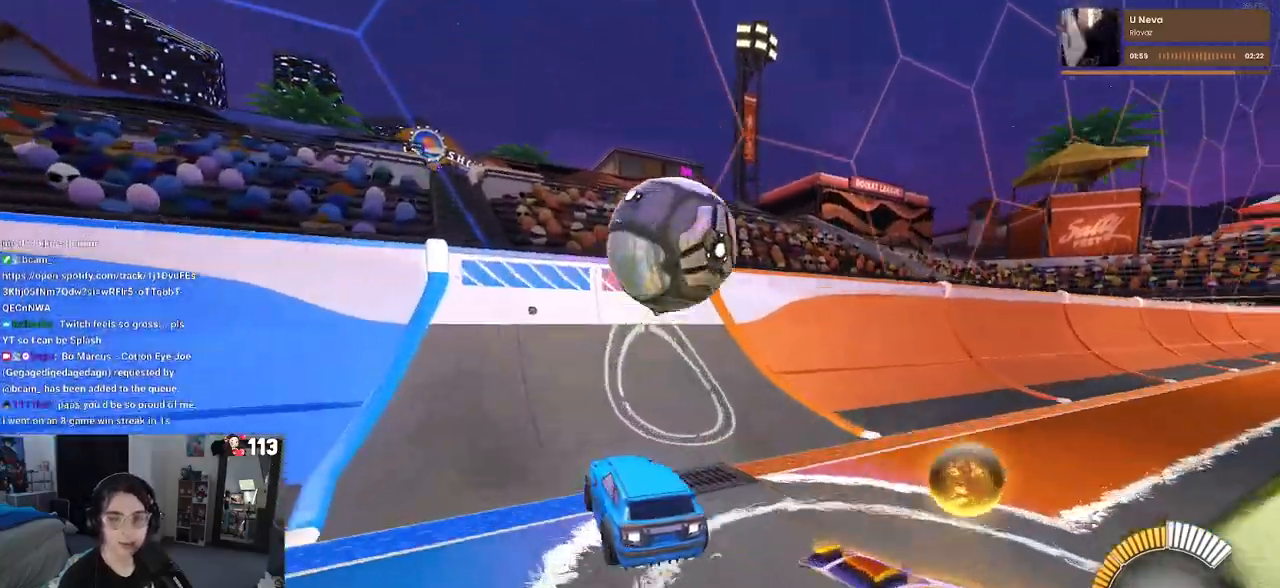
{"buttons": ["R2"], "left_stick": "center", "right_stick": "center", "events": [[133, "left_stick", "right"], [250, "R1", "up"], [417, "left_stick", "center"]]}
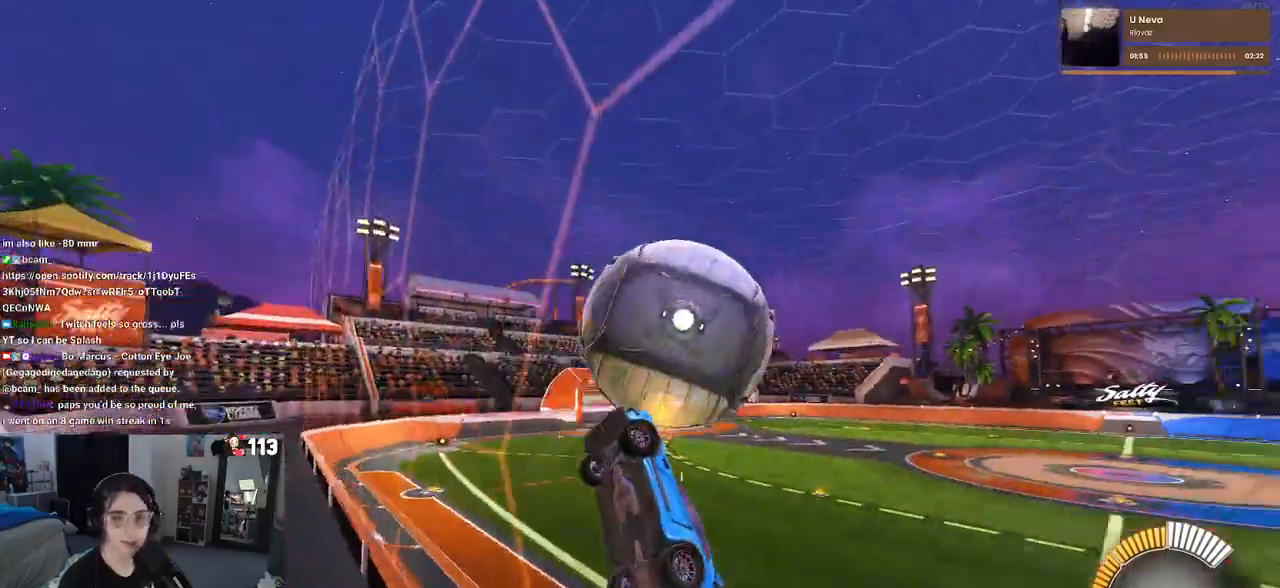
{"buttons": ["R2"], "left_stick": "right", "right_stick": "center", "events": [[17, "R2", "up"], [33, "L2", "down"], [117, "R2", "down"], [200, "L2", "up"], [383, "left_stick", "right"]]}
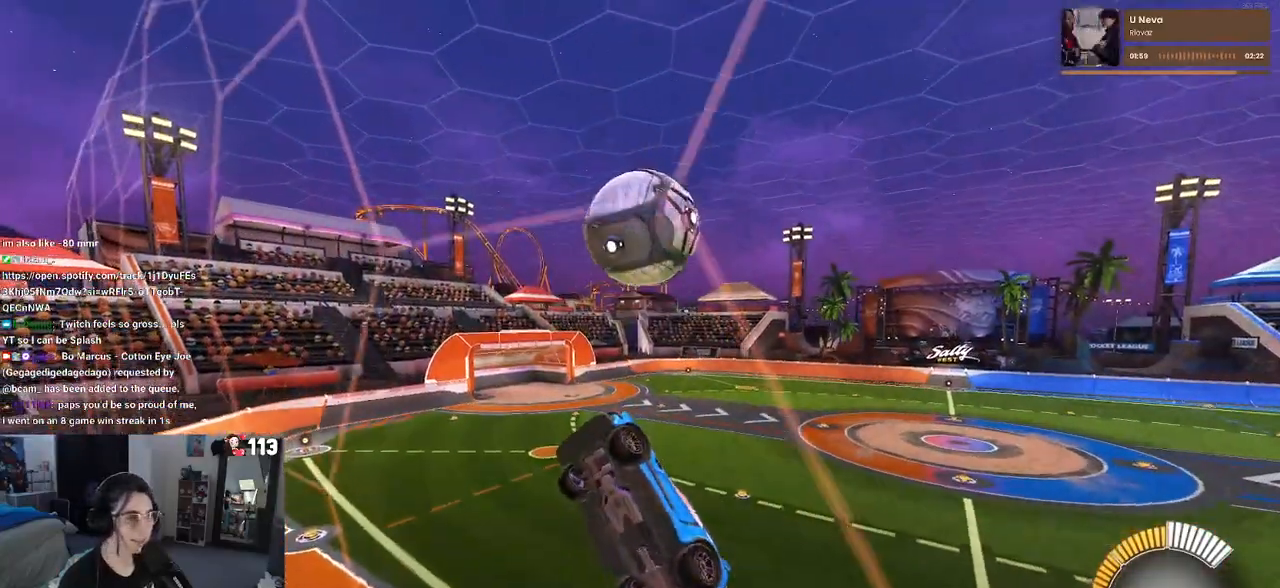
{"buttons": ["L1", "R1", "R2"], "left_stick": "up-left", "right_stick": "center", "events": [[33, "left_stick", "center"], [50, "CROSS", "down"], [83, "L1", "down"], [100, "left_stick", "down"], [250, "CROSS", "up"], [283, "R1", "down"], [333, "left_stick", "center"], [450, "left_stick", "up-left"]]}
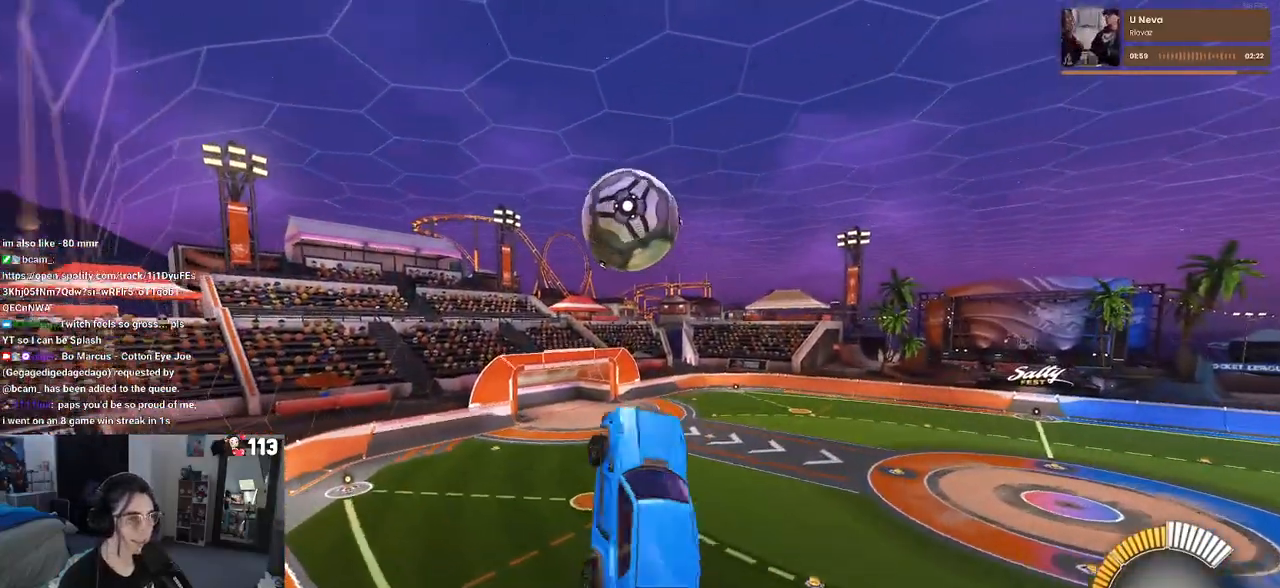
{"buttons": ["R1", "R2"], "left_stick": "down", "right_stick": "center", "events": [[233, "left_stick", "down-left"], [417, "left_stick", "down"], [500, "L1", "up"]]}
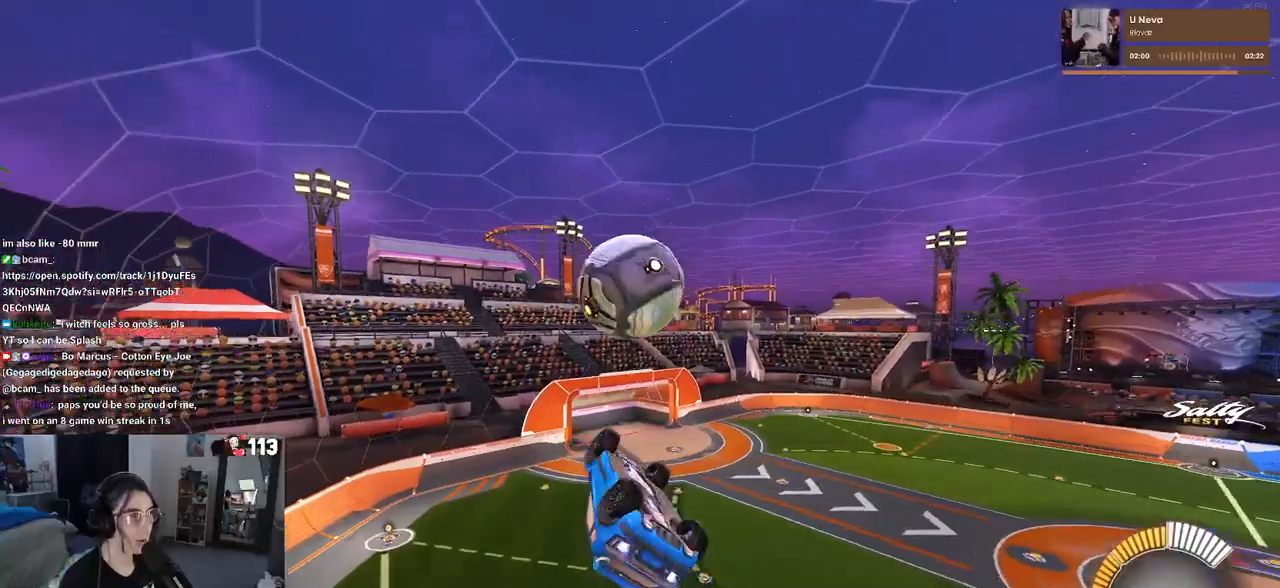
{"buttons": ["R2"], "left_stick": "down", "right_stick": "center", "events": [[17, "left_stick", "center"], [267, "left_stick", "up"], [350, "CROSS", "down"], [433, "left_stick", "down"], [467, "CROSS", "up"], [500, "R1", "up"]]}
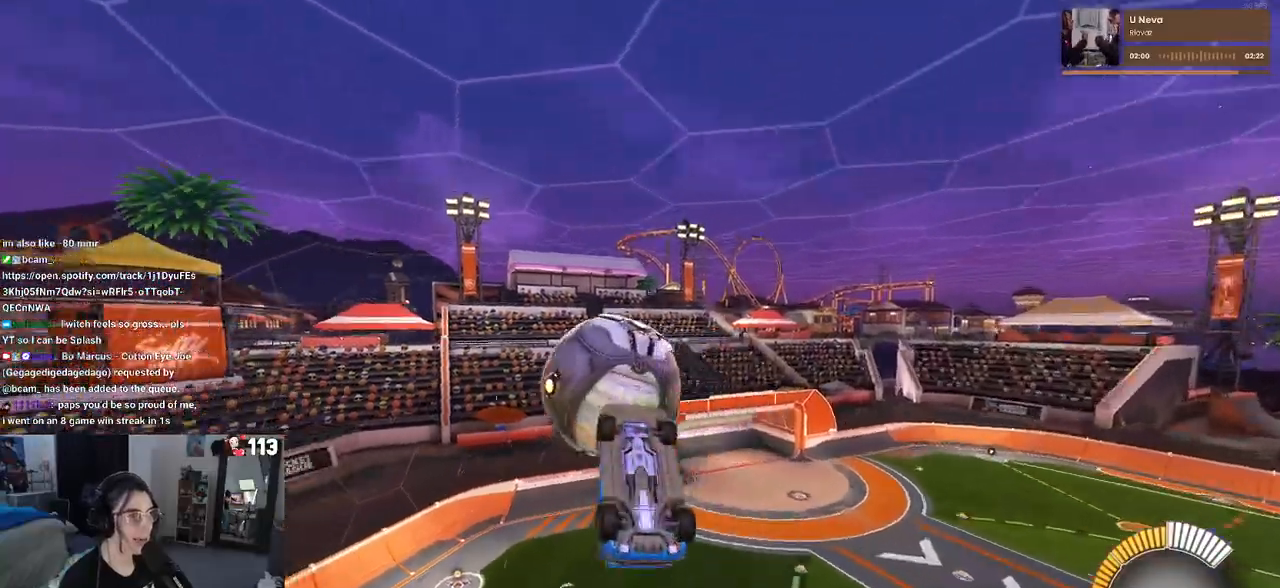
{"buttons": [], "left_stick": "down", "right_stick": "center", "events": [[183, "R2", "up"]]}
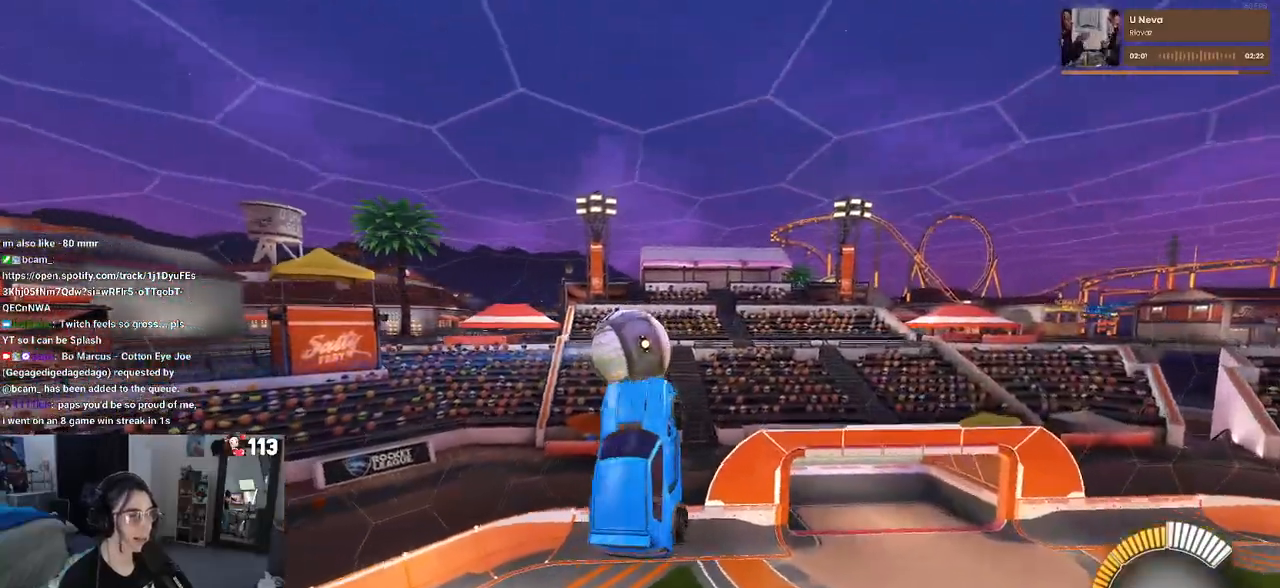
{"buttons": ["R1"], "left_stick": "center", "right_stick": "center", "events": [[50, "left_stick", "down-left"], [183, "left_stick", "left"], [233, "L1", "down"], [433, "R1", "down"], [483, "left_stick", "center"], [500, "L1", "up"]]}
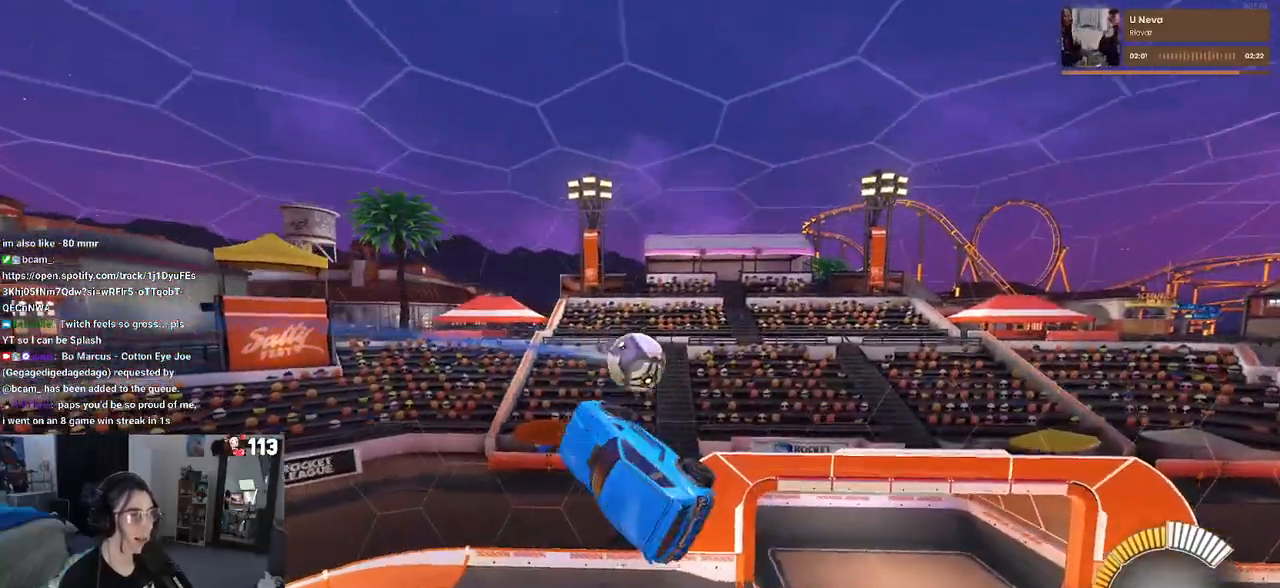
{"buttons": [], "left_stick": "up-right", "right_stick": "center", "events": [[33, "left_stick", "right"], [217, "left_stick", "center"], [367, "left_stick", "up-right"], [467, "R1", "up"]]}
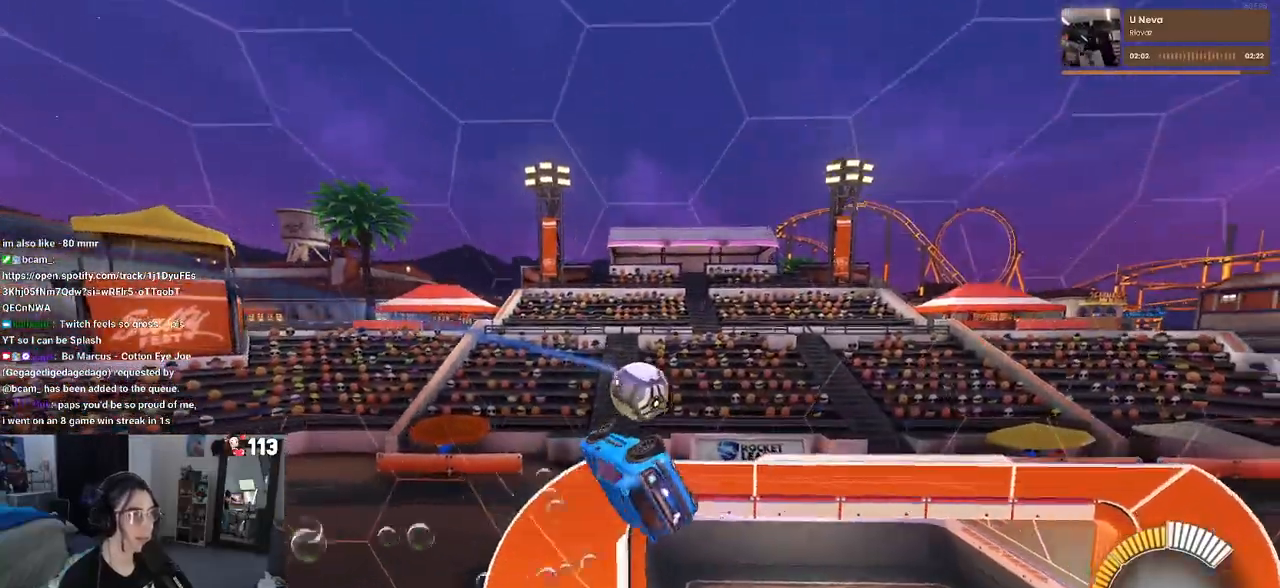
{"buttons": [], "left_stick": "center", "right_stick": "center", "events": [[17, "left_stick", "center"]]}
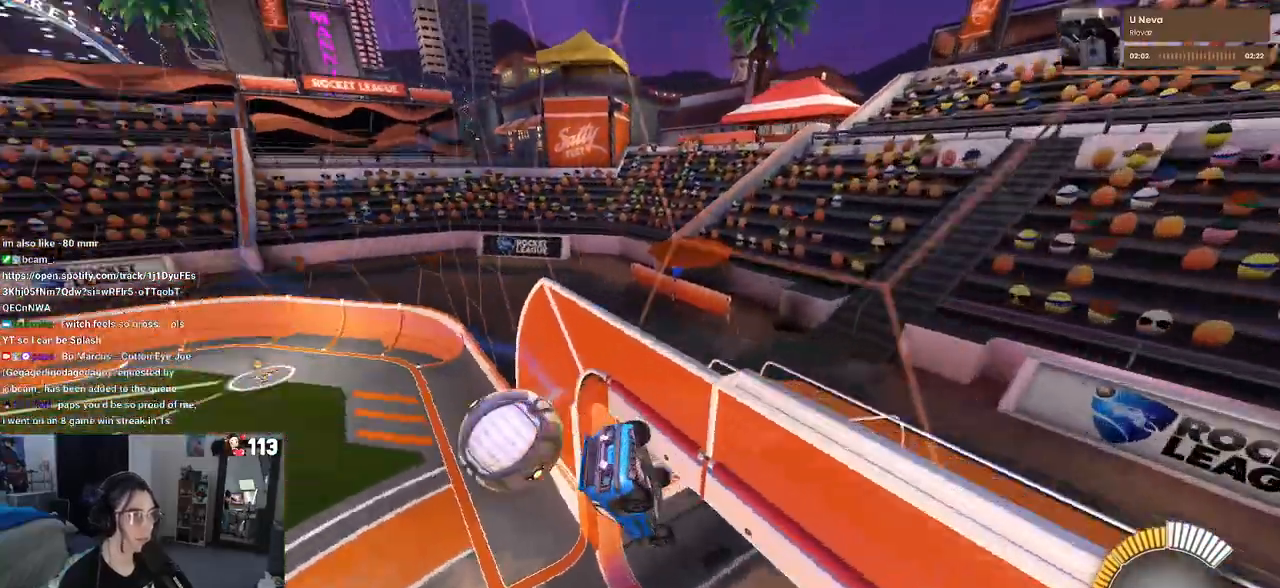
{"buttons": ["SQUARE"], "left_stick": "down", "right_stick": "center", "events": [[83, "SQUARE", "down"], [150, "left_stick", "down-right"], [250, "CROSS", "down"], [283, "left_stick", "down"], [400, "CROSS", "up"]]}
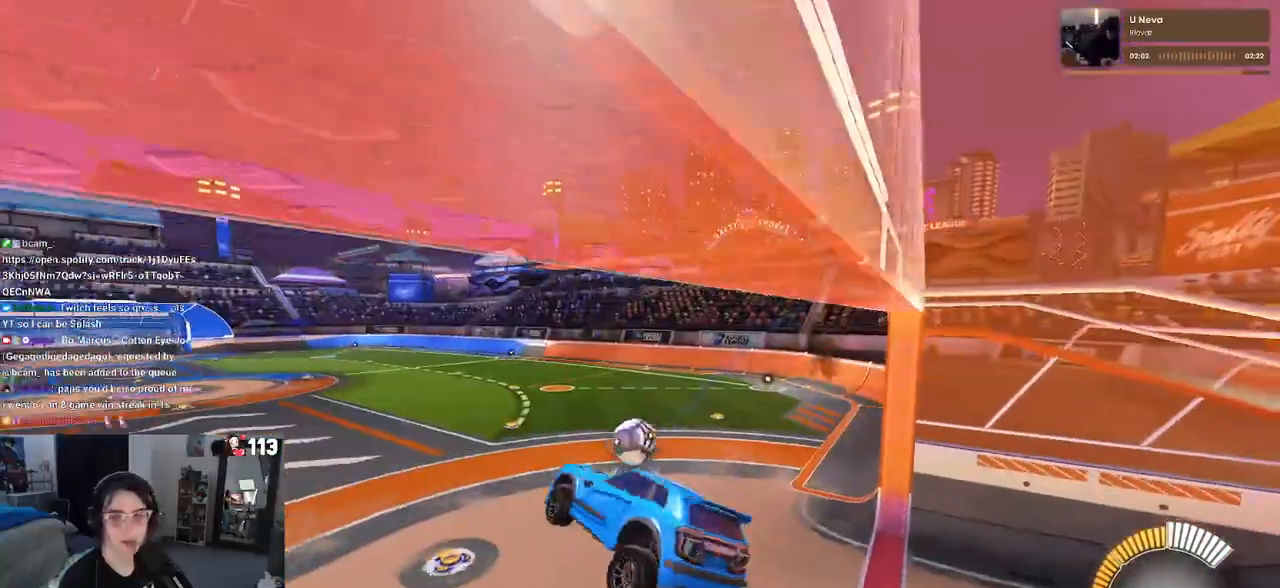
{"buttons": [], "left_stick": "down", "right_stick": "center", "events": [[150, "SQUARE", "up"], [200, "left_stick", "center"], [450, "left_stick", "down"]]}
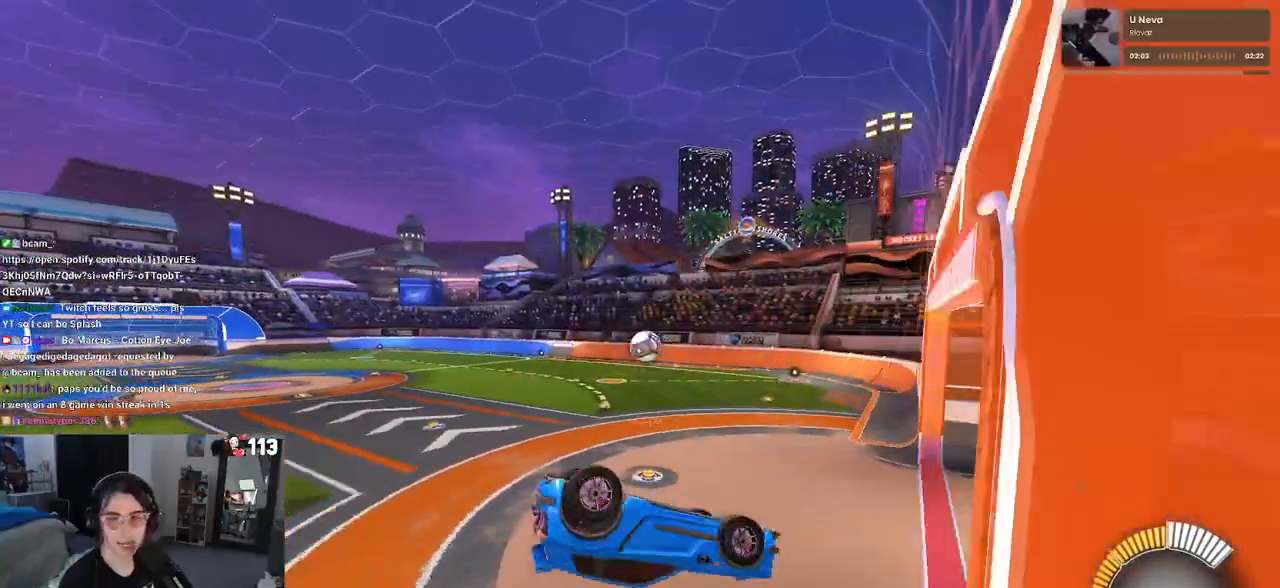
{"buttons": ["SQUARE", "R2"], "left_stick": "center", "right_stick": "center", "events": [[67, "left_stick", "down-left"], [217, "R2", "down"], [350, "SQUARE", "down"], [383, "left_stick", "down-right"], [483, "left_stick", "center"]]}
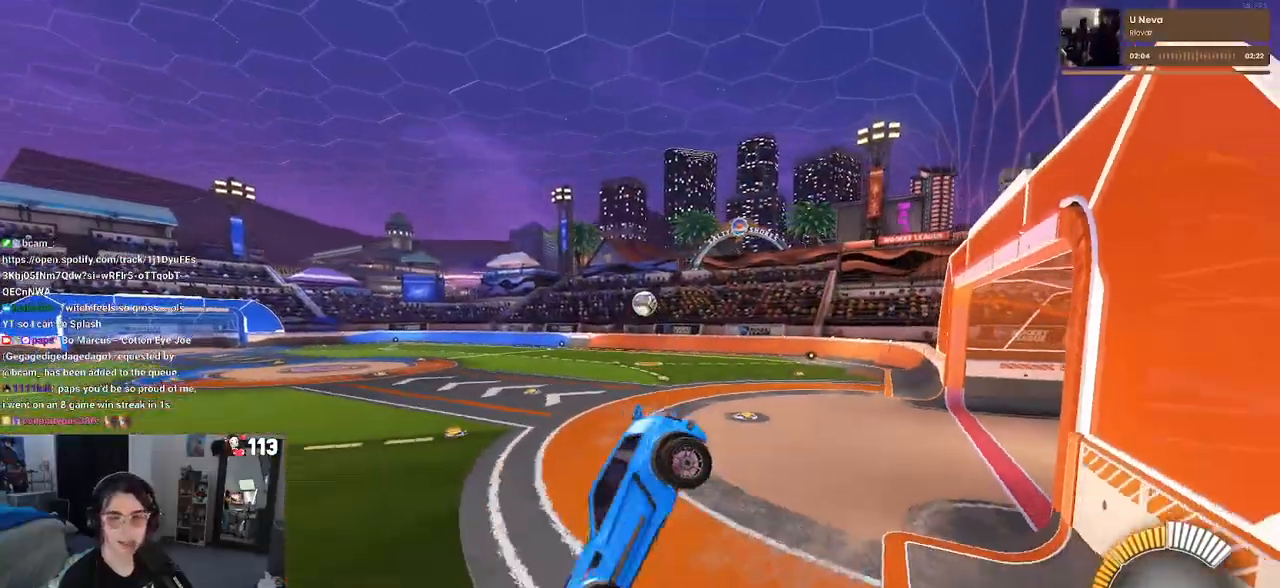
{"buttons": ["R1", "R2"], "left_stick": "up", "right_stick": "center", "events": [[17, "SQUARE", "up"], [83, "left_stick", "left"], [217, "left_stick", "up-left"], [383, "R1", "down"], [450, "left_stick", "up"]]}
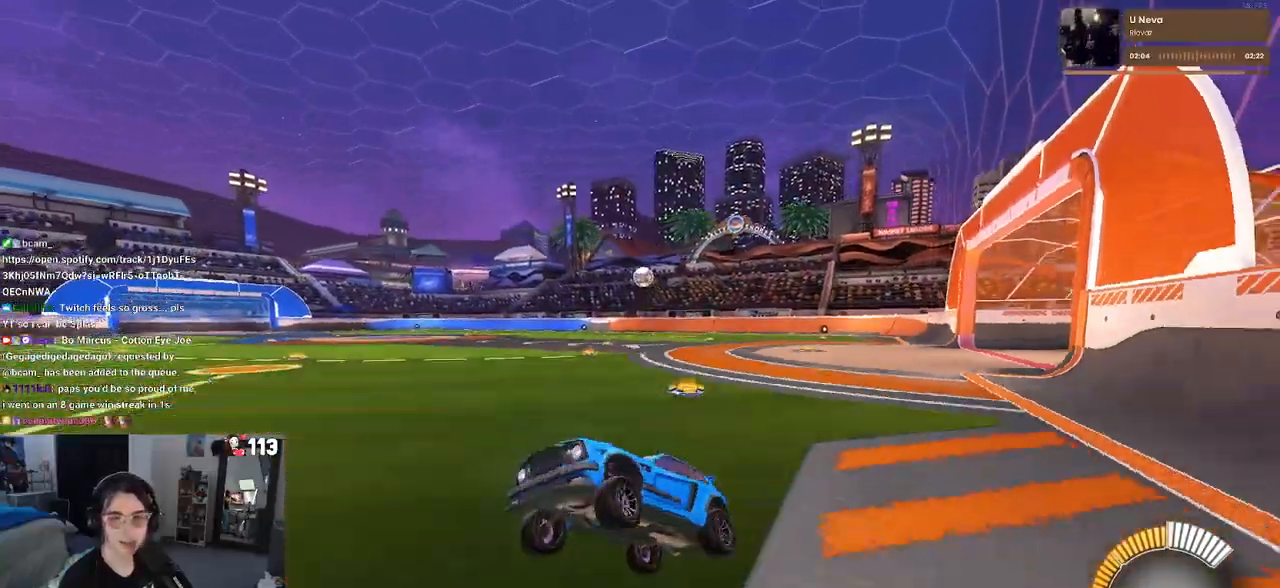
{"buttons": ["R1", "R2"], "left_stick": "right", "right_stick": "center", "events": [[17, "left_stick", "center"], [383, "left_stick", "right"]]}
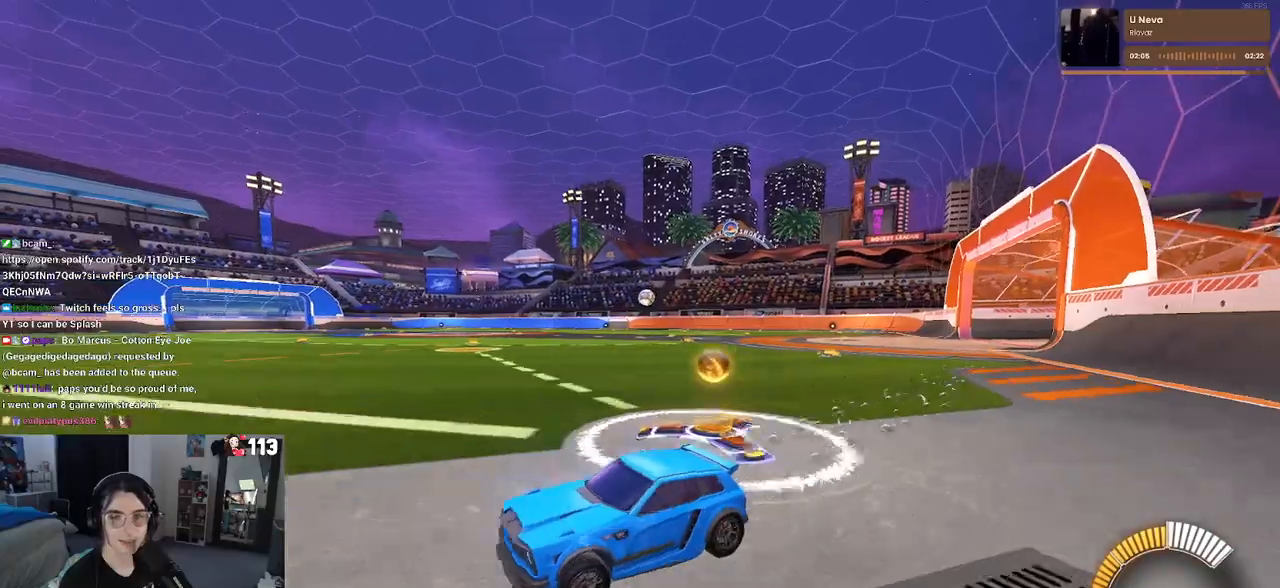
{"buttons": ["R1", "R2"], "left_stick": "right", "right_stick": "center", "events": [[33, "SQUARE", "down"], [150, "SQUARE", "up"]]}
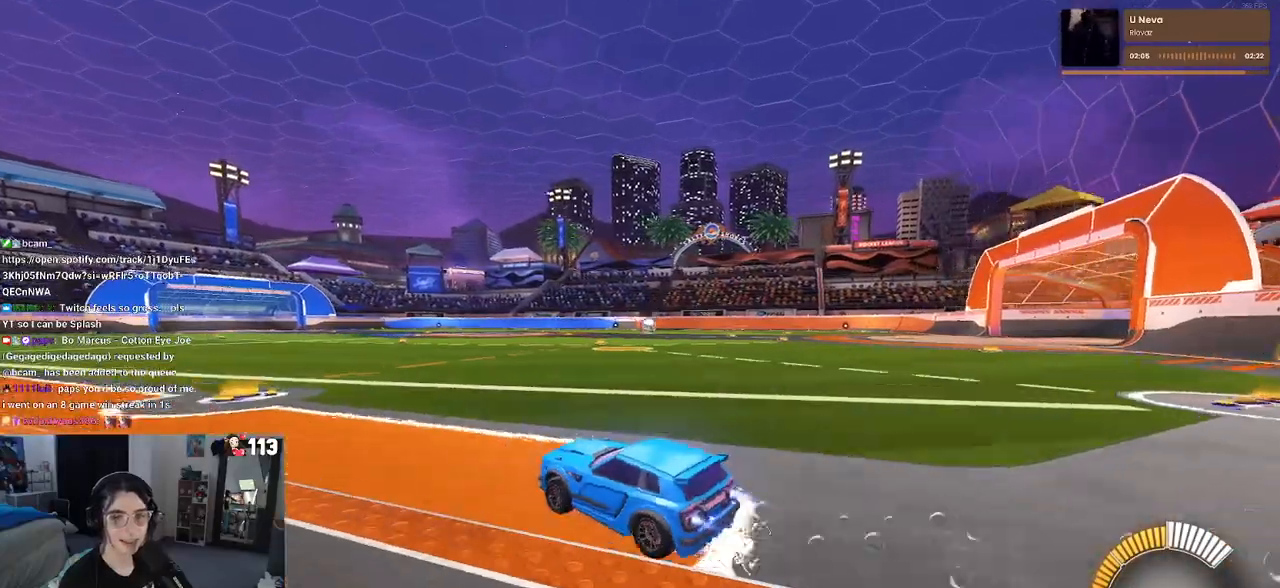
{"buttons": ["R1", "R2"], "left_stick": "center", "right_stick": "center", "events": [[17, "left_stick", "center"]]}
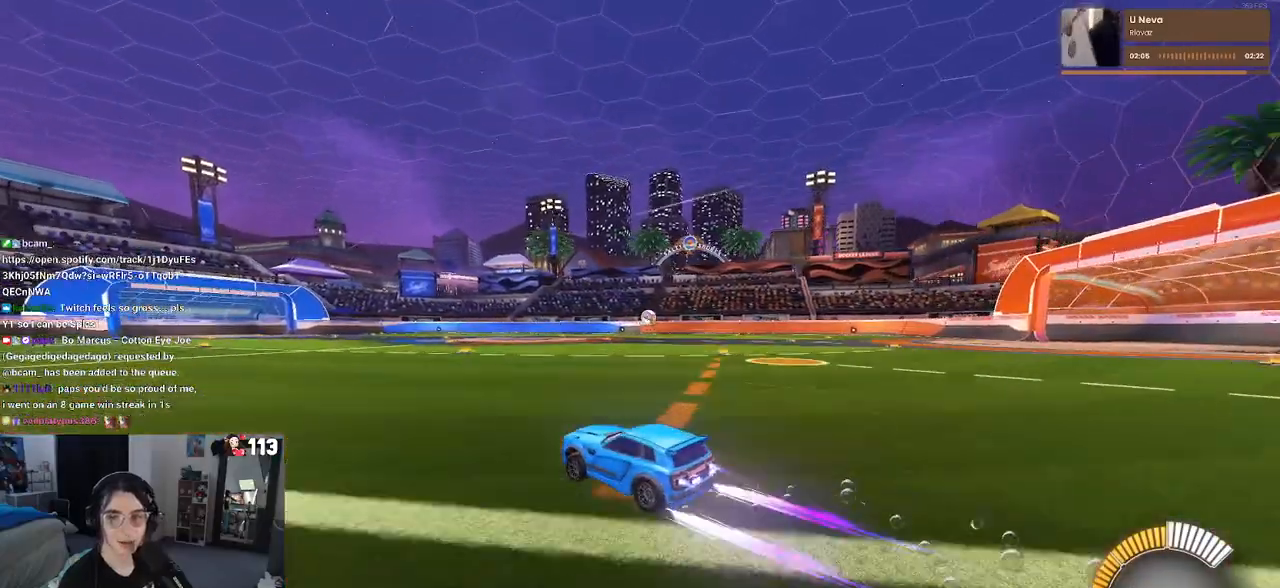
{"buttons": ["R2"], "left_stick": "center", "right_stick": "center", "events": [[400, "R1", "up"]]}
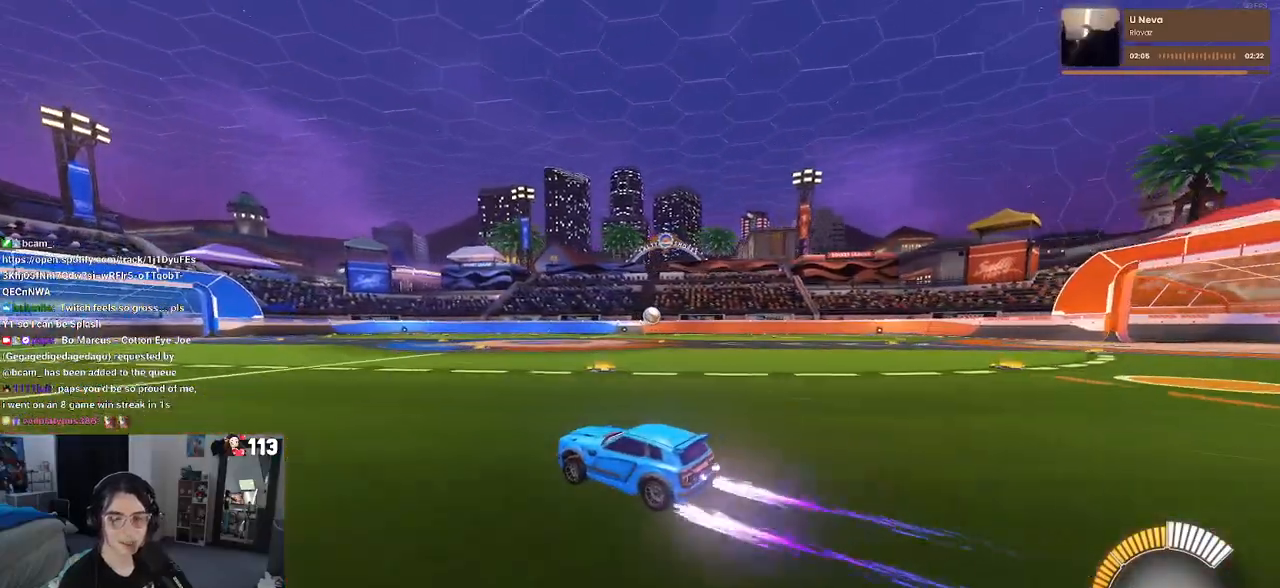
{"buttons": ["R2"], "left_stick": "down-right", "right_stick": "center", "events": [[250, "left_stick", "down-right"]]}
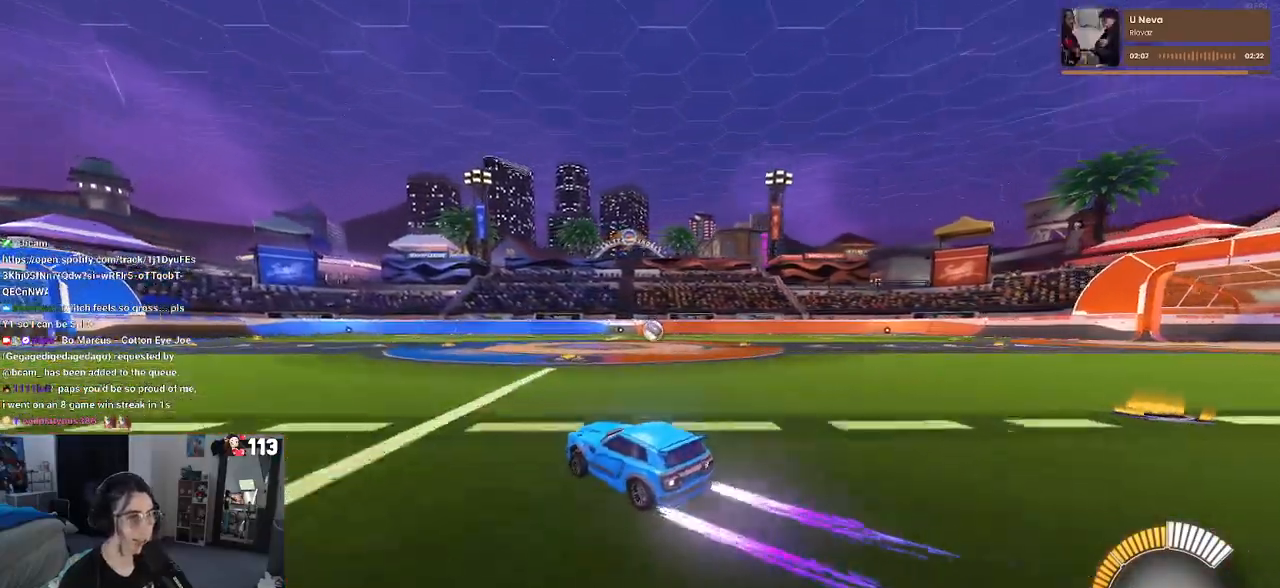
{"buttons": ["R2"], "left_stick": "down-right", "right_stick": "center", "events": [[133, "left_stick", "center"], [500, "left_stick", "down-right"]]}
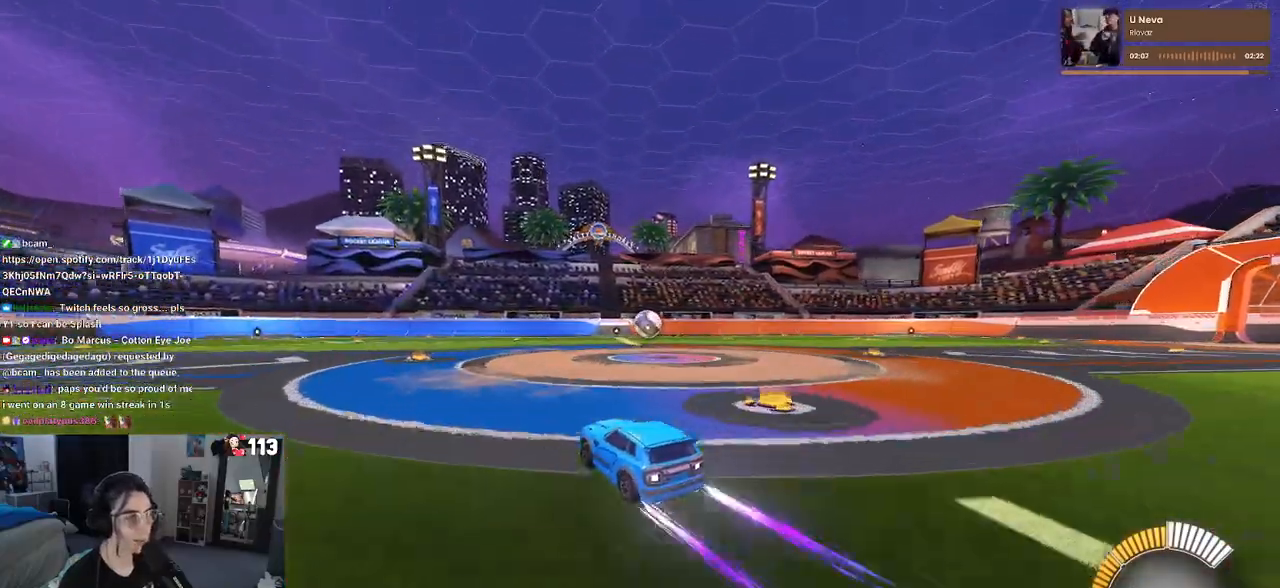
{"buttons": ["R2"], "left_stick": "center", "right_stick": "center", "events": [[17, "left_stick", "right"], [150, "R1", "down"], [183, "left_stick", "center"], [383, "R1", "up"]]}
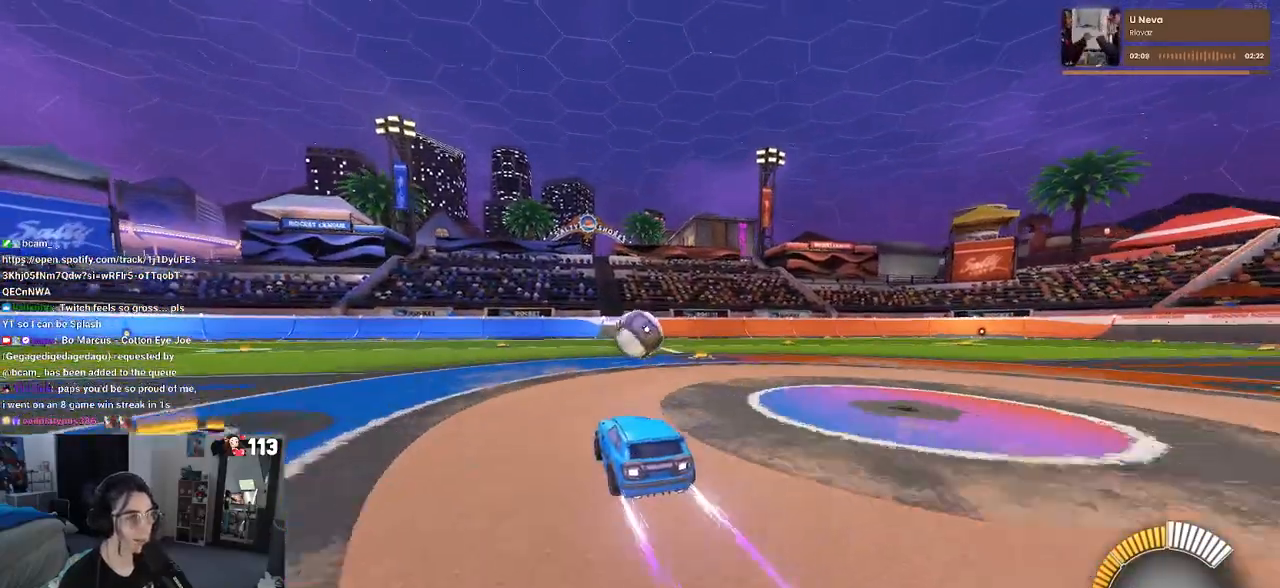
{"buttons": ["R2"], "left_stick": "left", "right_stick": "center", "events": [[400, "left_stick", "left"]]}